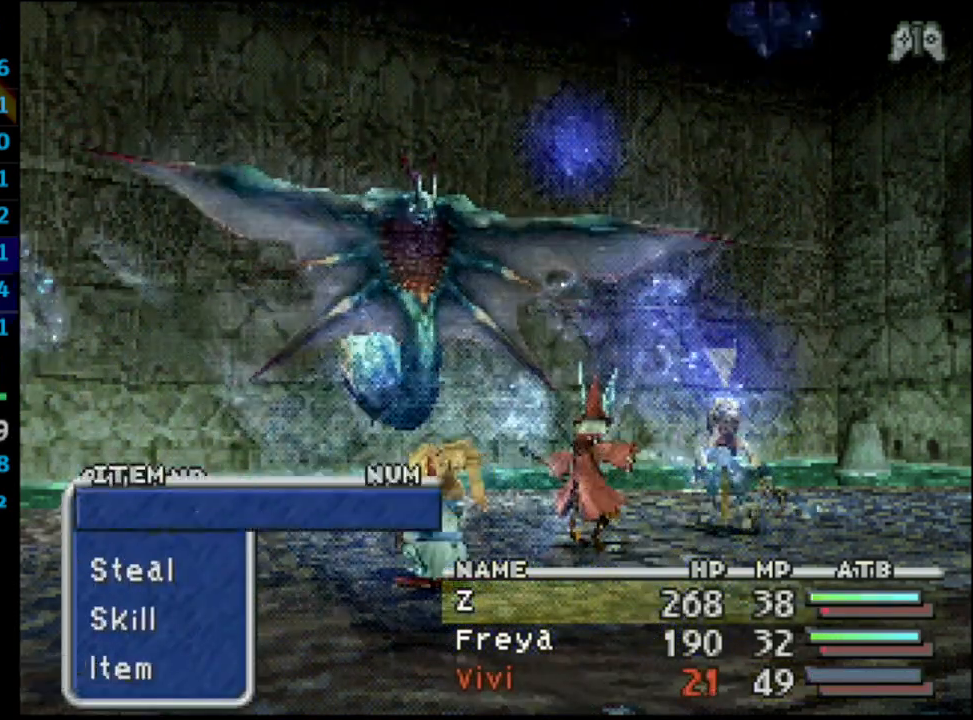
Gameplay with a controller (PlayStation layout); each line is a JSON object with the inputs held at the frame after it. "events" lists button and stick changes between this image and that frame as [ms after this image, input, new state], when the widget could be followed in between. Not read: L3 R3.
{"buttons": [], "left_stick": "center", "right_stick": "center", "events": [[33, "CROSS", "down"], [183, "CROSS", "up"]]}
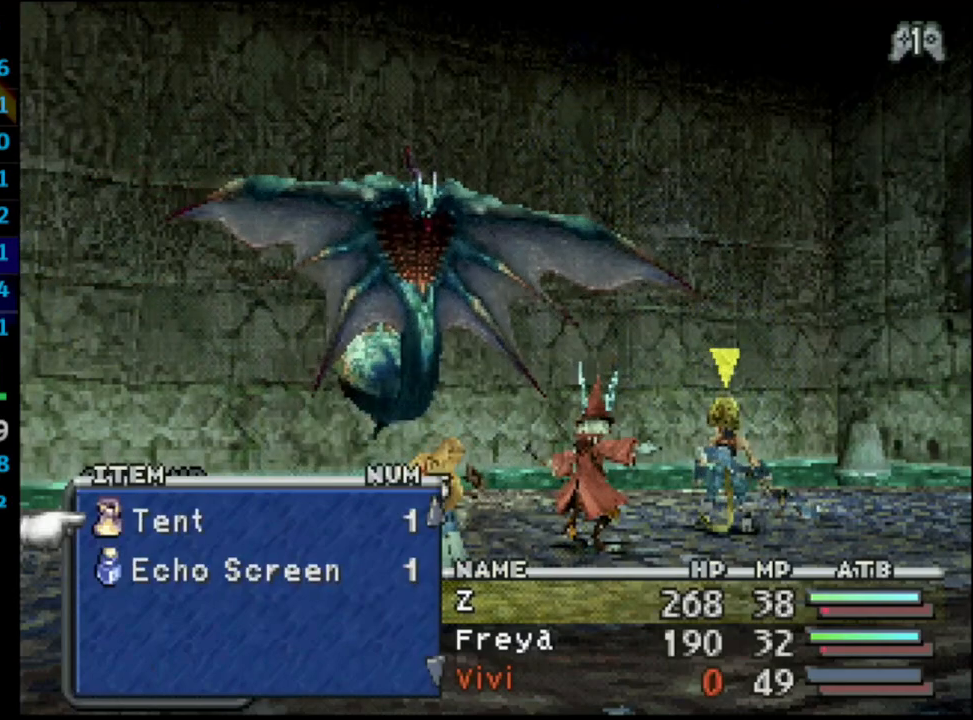
{"buttons": [], "left_stick": "center", "right_stick": "center", "events": []}
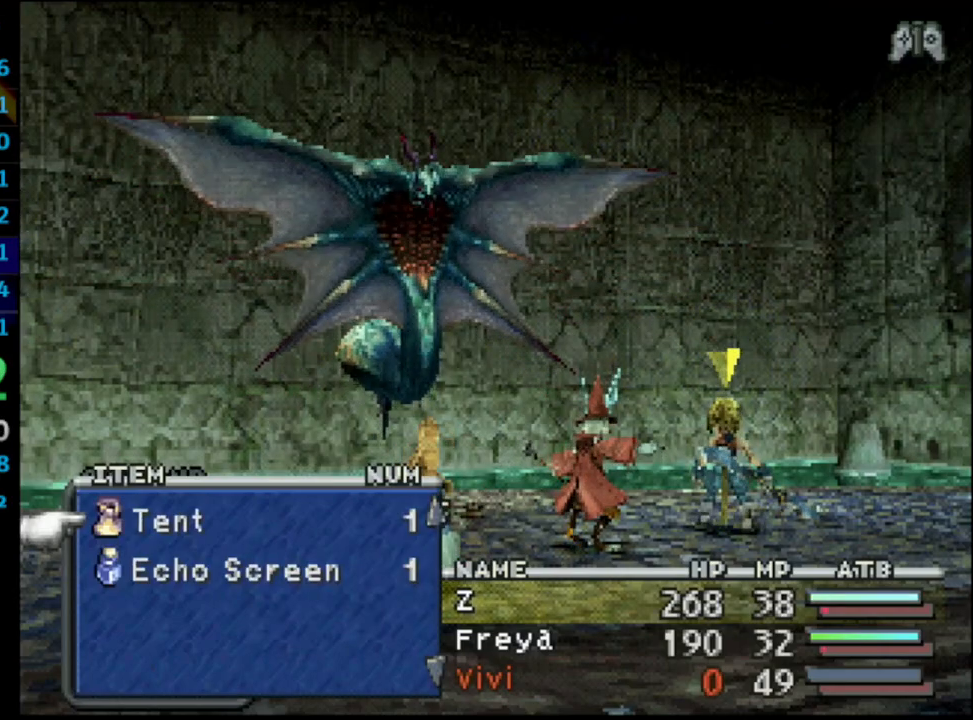
{"buttons": [], "left_stick": "center", "right_stick": "center", "events": []}
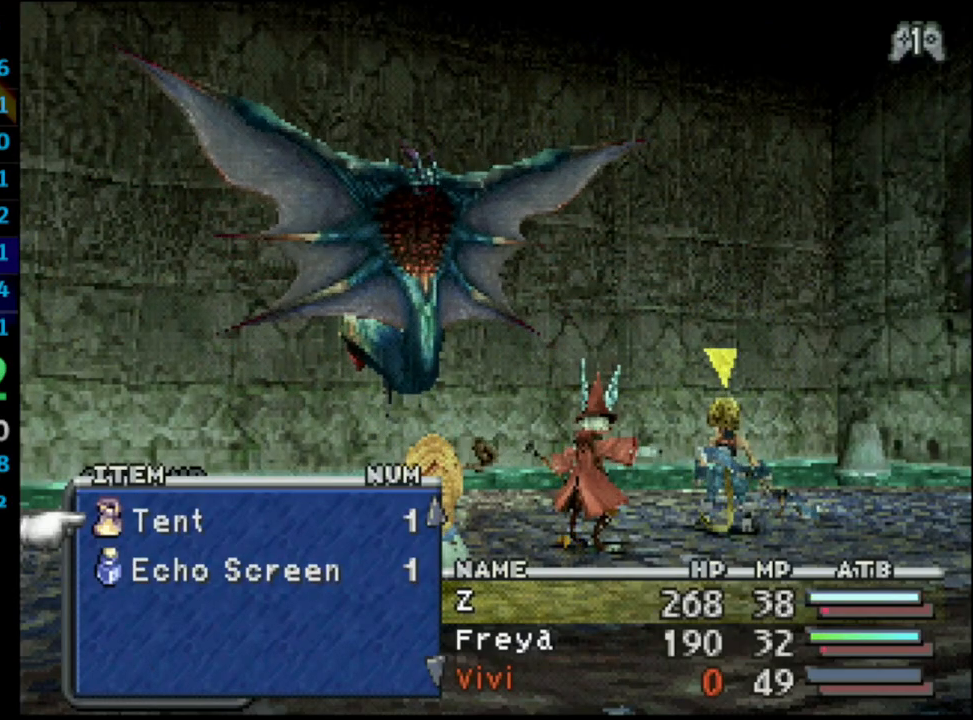
{"buttons": [], "left_stick": "center", "right_stick": "center", "events": []}
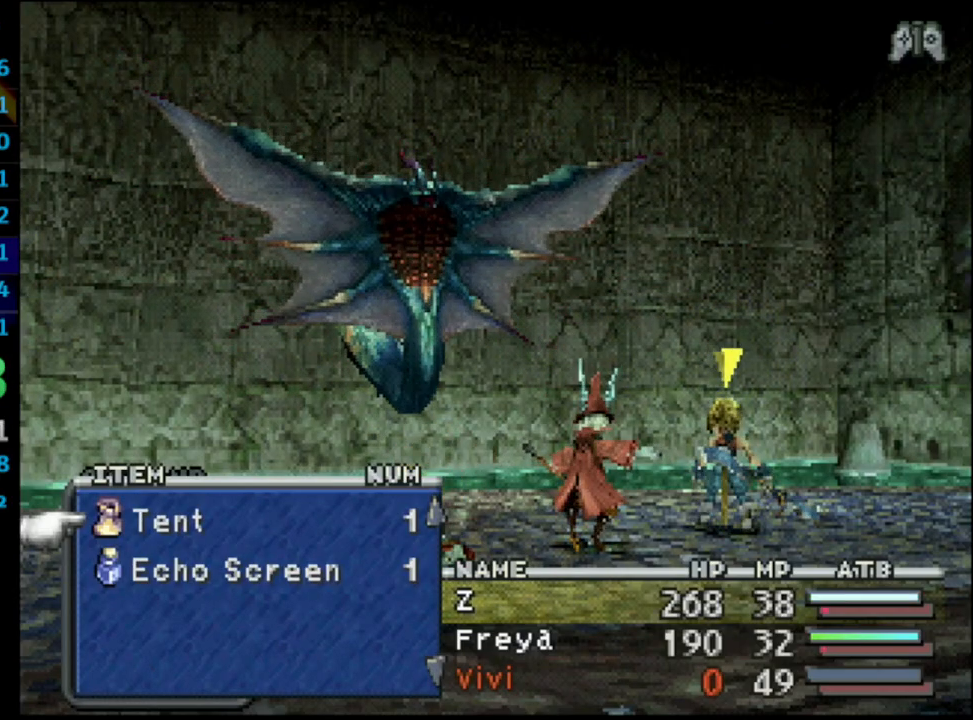
{"buttons": ["CIRCLE"], "left_stick": "center", "right_stick": "center", "events": [[400, "CIRCLE", "down"]]}
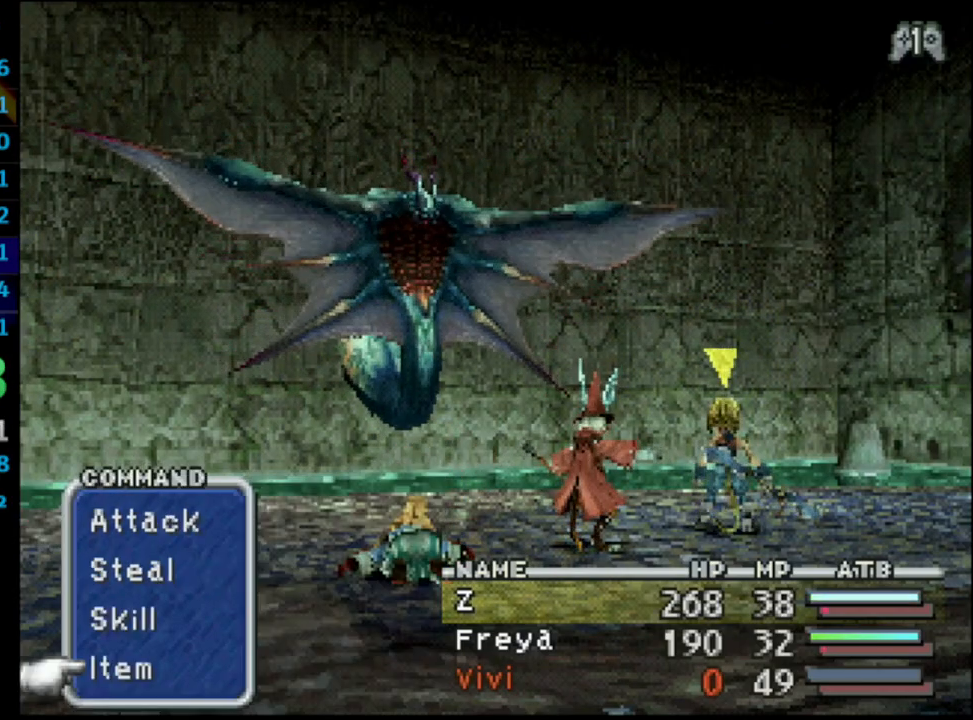
{"buttons": ["CROSS"], "left_stick": "center", "right_stick": "center", "events": [[17, "CIRCLE", "up"], [50, "CROSS", "down"], [167, "CROSS", "up"], [400, "CIRCLE", "down"], [500, "CIRCLE", "up"], [500, "CROSS", "down"]]}
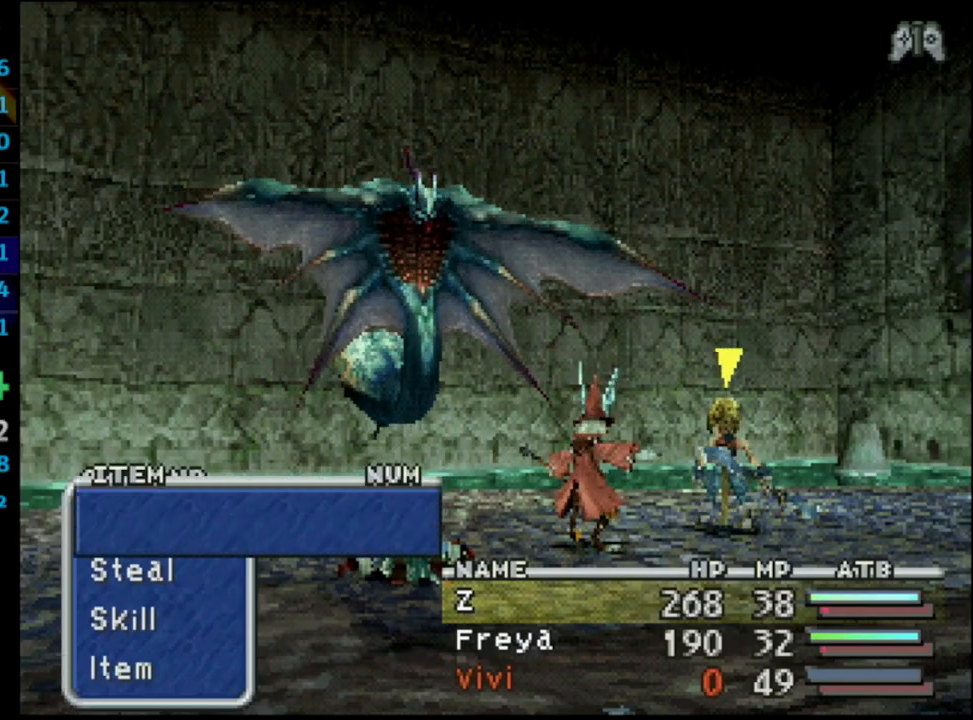
{"buttons": [], "left_stick": "center", "right_stick": "center", "events": [[150, "CROSS", "up"]]}
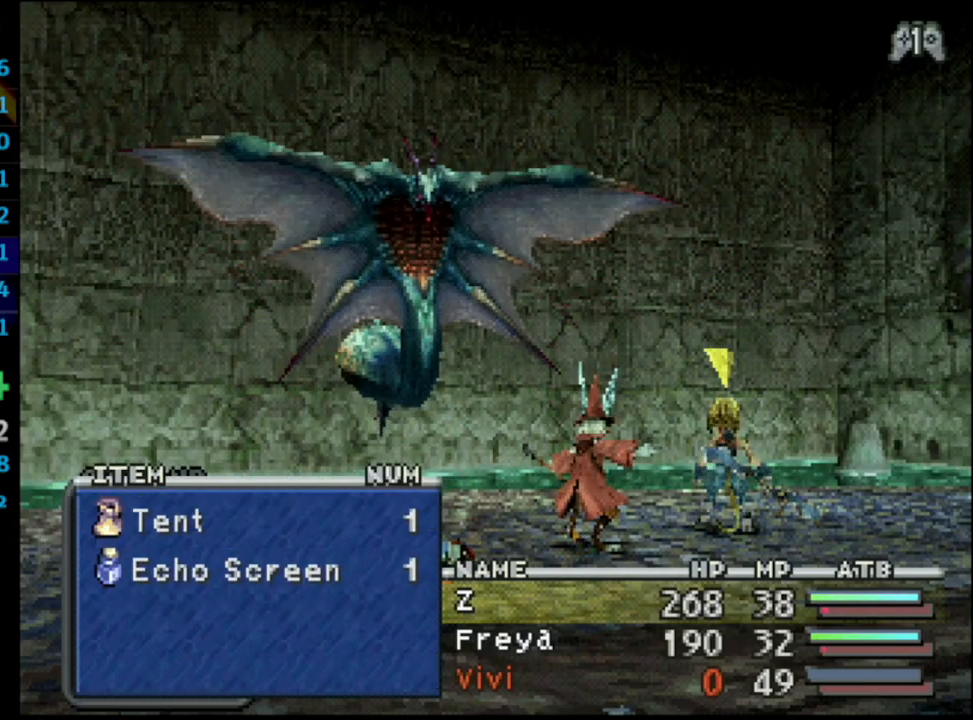
{"buttons": [], "left_stick": "center", "right_stick": "center", "events": [[33, "CIRCLE", "down"], [133, "CIRCLE", "up"], [133, "CROSS", "down"], [233, "CROSS", "up"]]}